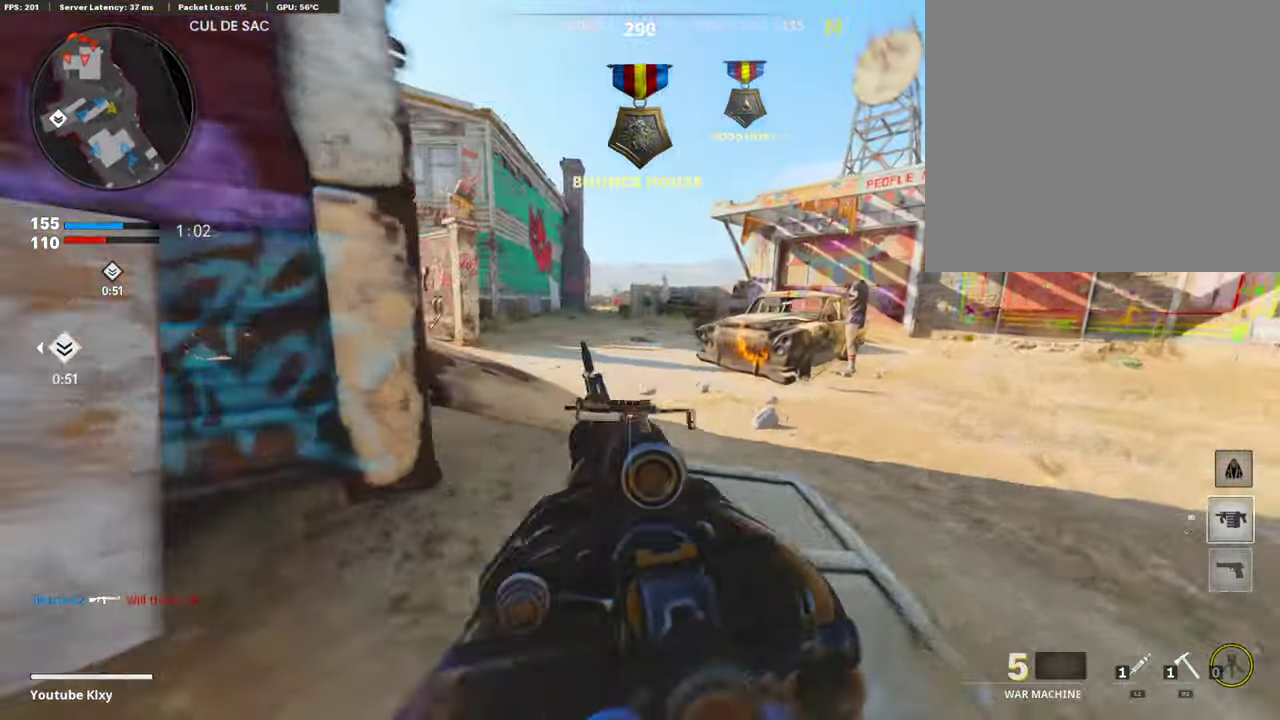
Gameplay with a controller (PlayStation layout); each line is a JSON object with the inputs held at the frame after it (dt_ms = milliseconds from this image to that frame). "events" lists button and stick changes between this image and that frame as [ms after this image, input, new state], when the widget could be followed in between. Not read: L1 R1.
{"dt_ms": 488, "buttons": [], "left_stick": "left", "right_stick": "center"}
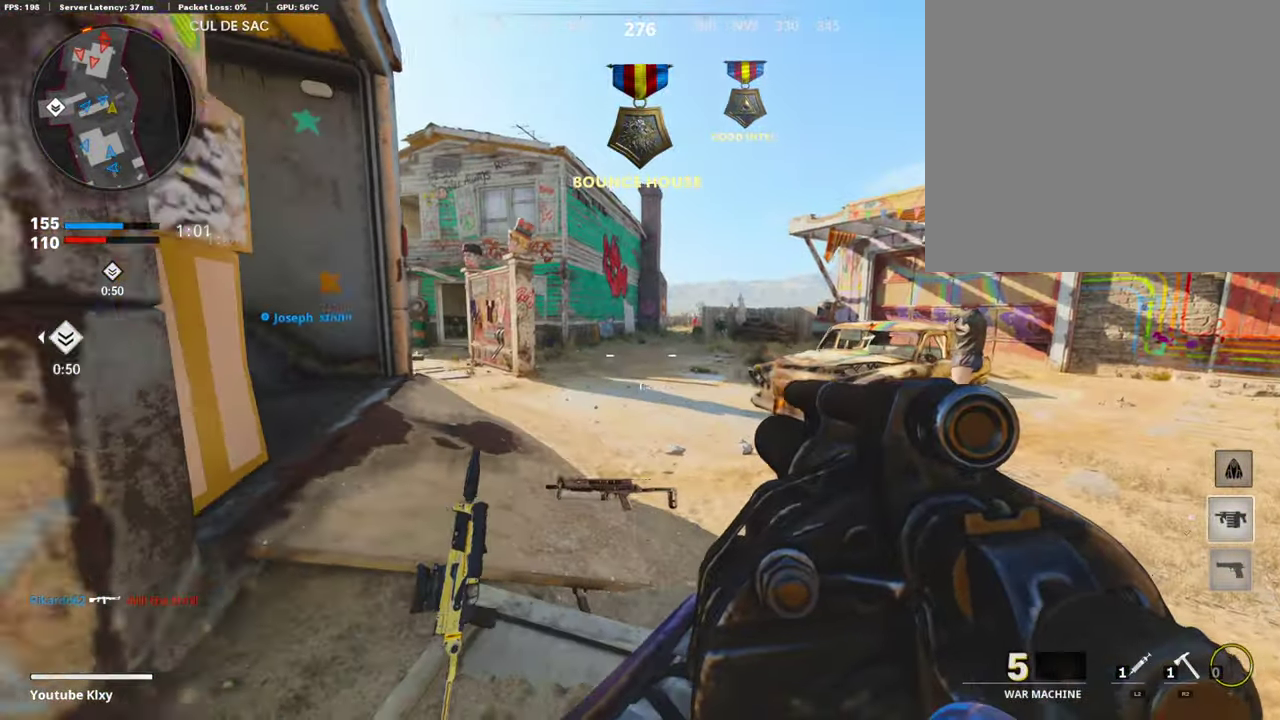
{"dt_ms": 404, "buttons": [], "left_stick": "right", "right_stick": "center", "events": [[151, "left_stick", "center"], [219, "left_stick", "right"]]}
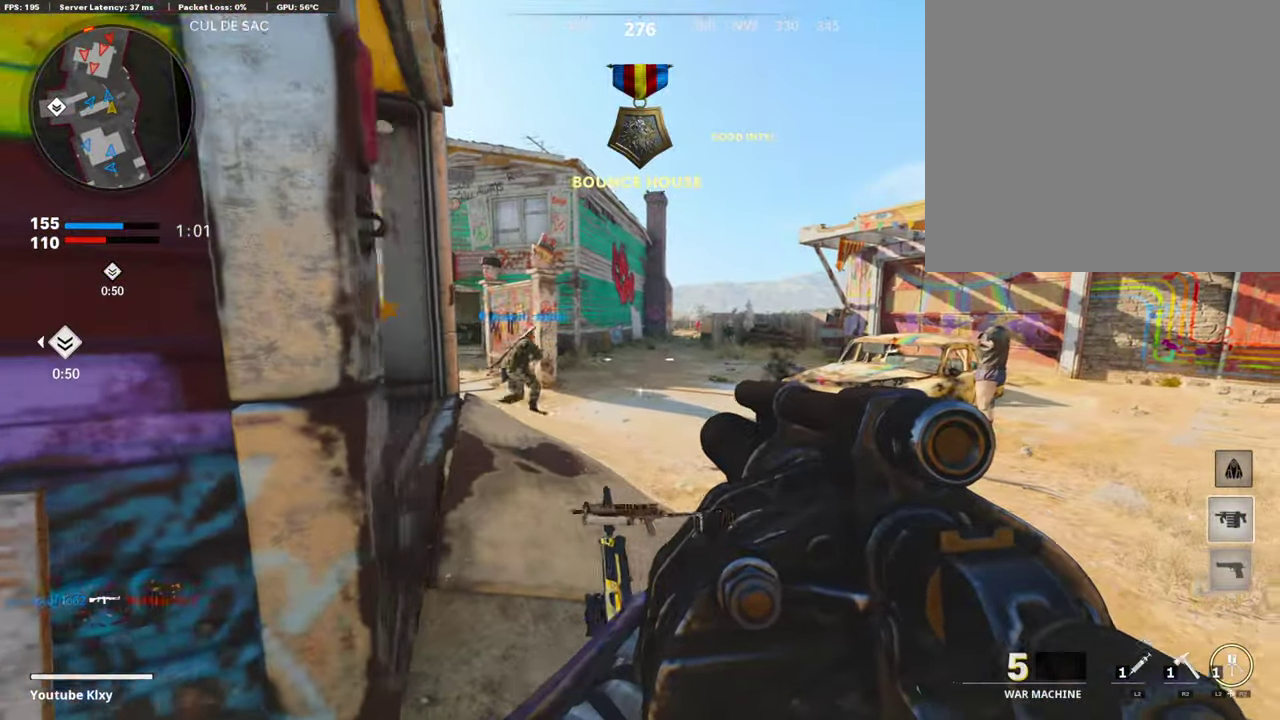
{"dt_ms": 605, "buttons": [], "left_stick": "right", "right_stick": "up-left", "events": [[67, "left_stick", "left"], [117, "right_stick", "up-left"], [185, "left_stick", "right"], [235, "right_stick", "center"], [369, "right_stick", "up-left"]]}
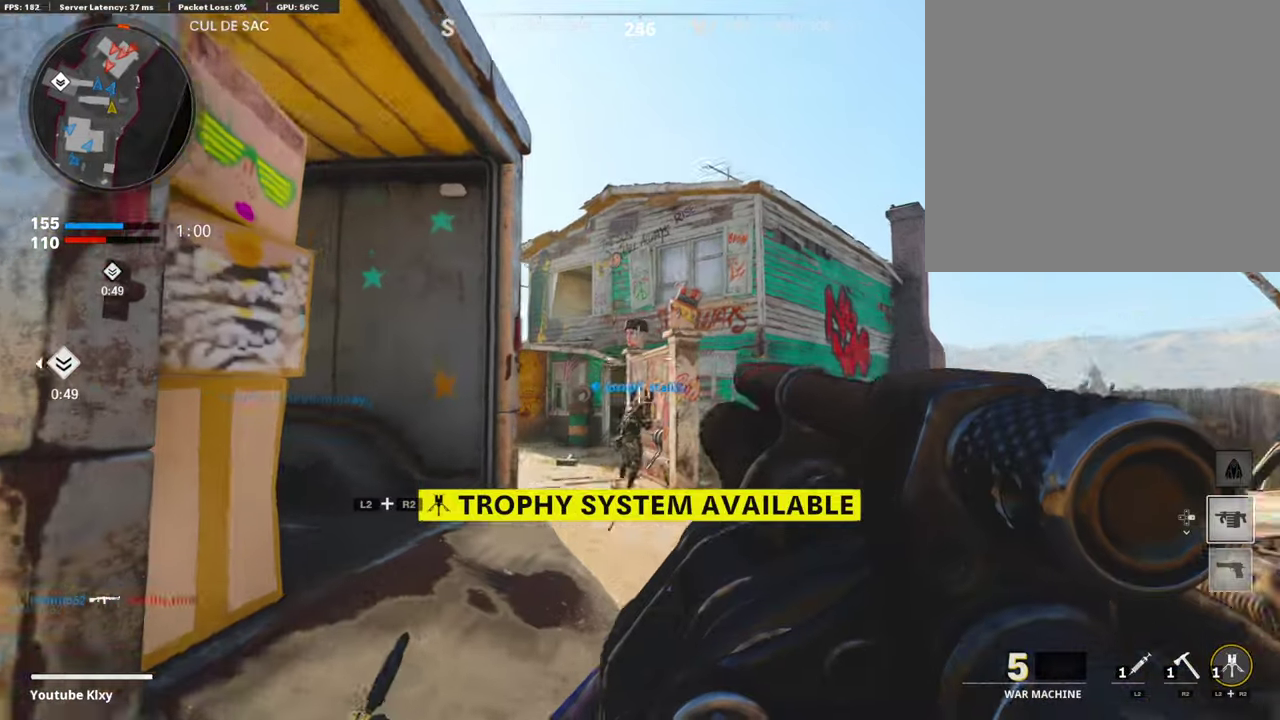
{"dt_ms": 302, "buttons": [], "left_stick": "left", "right_stick": "up", "events": [[117, "left_stick", "left"], [269, "right_stick", "up"]]}
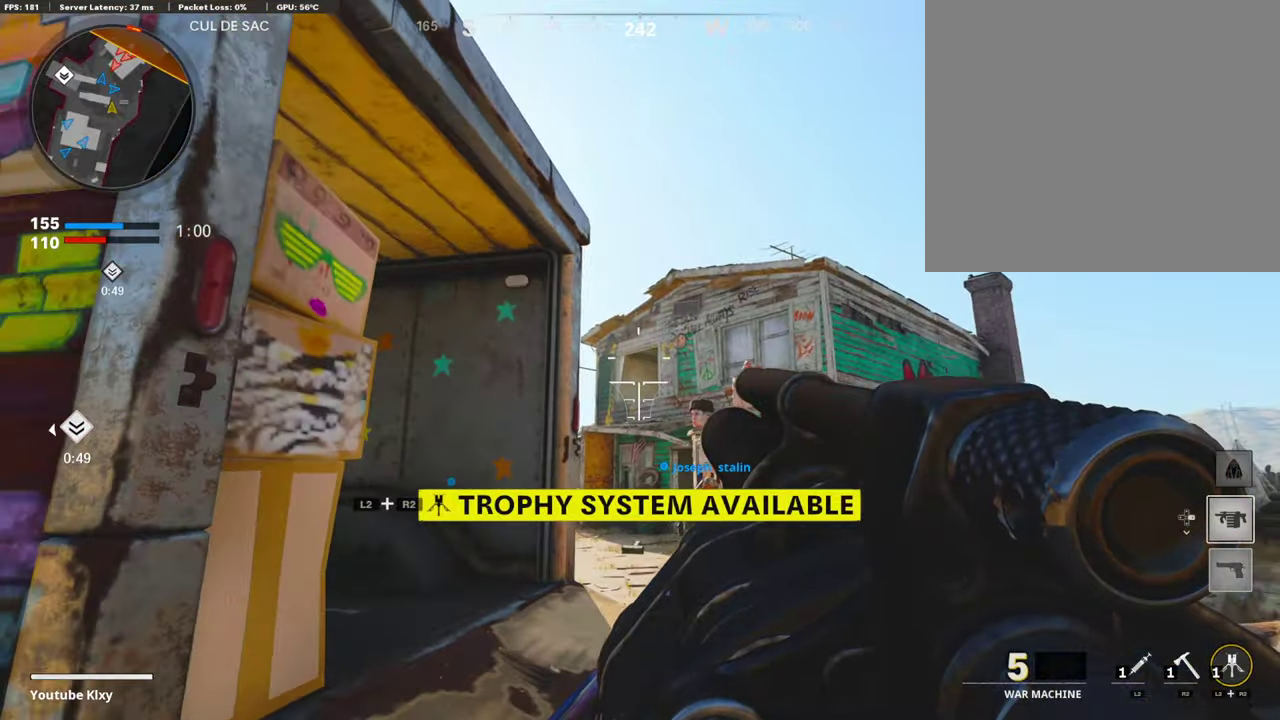
{"dt_ms": 690, "buttons": [], "left_stick": "right", "right_stick": "center", "events": [[101, "left_stick", "up-left"], [152, "left_stick", "up"], [152, "right_stick", "center"], [202, "left_stick", "up-right"], [252, "left_stick", "right"], [252, "right_stick", "down"], [437, "right_stick", "center"]]}